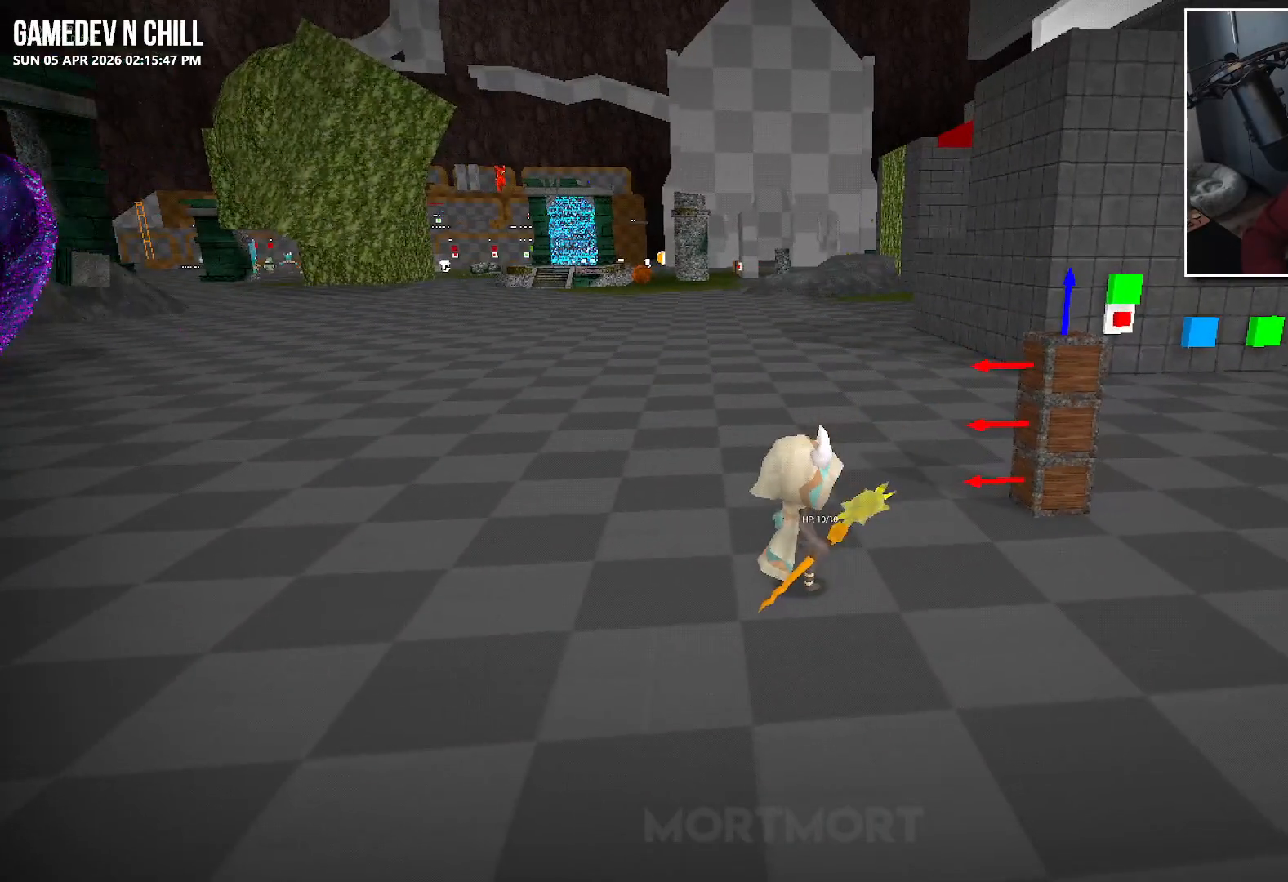
Gameplay with a controller (Xbox layout); each line is a JSON object with the inputs held at the frame after it. "events" lists button and stick changes between this image and that frame as [ms after this image, input, new state], when the widget could be followed in between.
{"buttons": [], "left_stick": "center", "right_stick": "center", "events": [[150, "left_stick", "up-right"], [400, "left_stick", "center"]]}
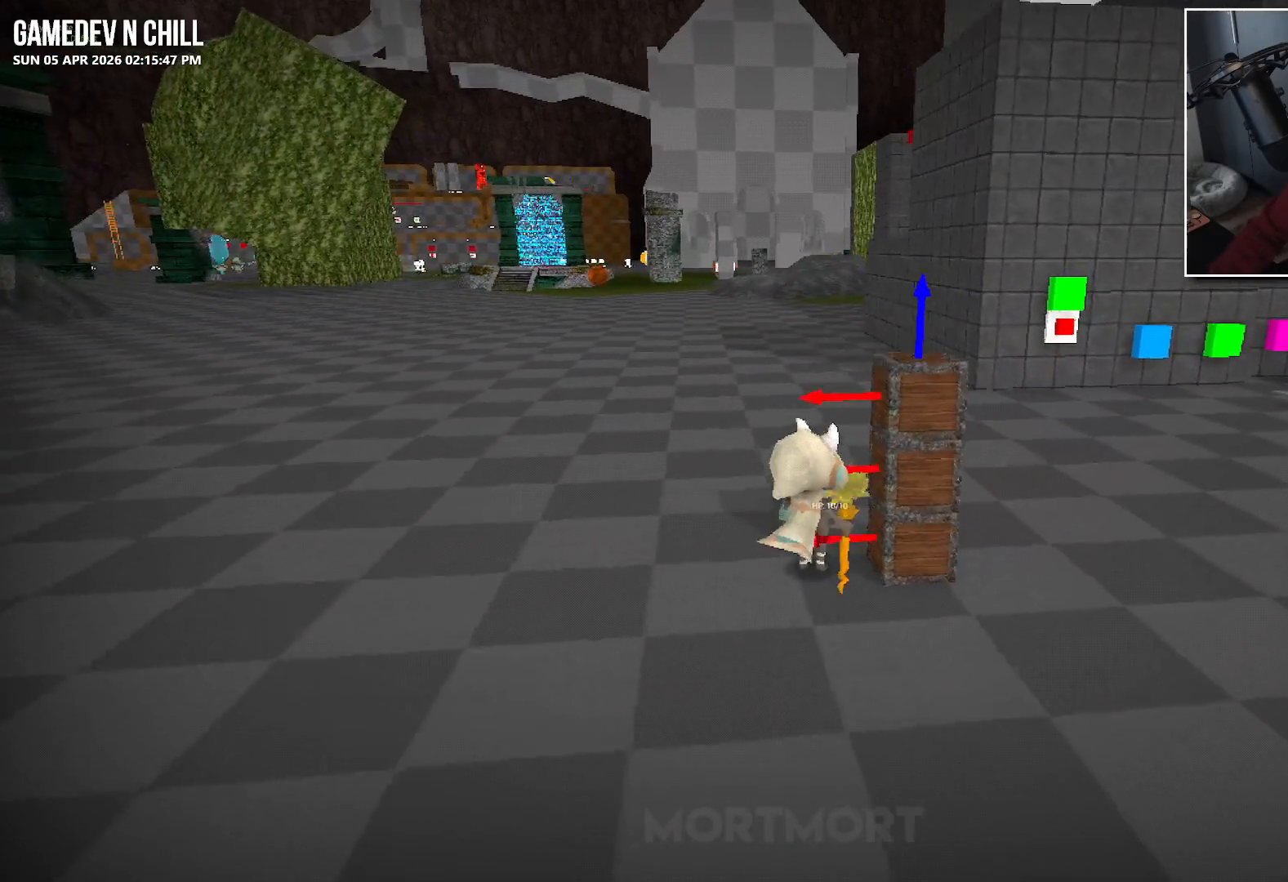
{"buttons": [], "left_stick": "right", "right_stick": "center", "events": [[133, "left_stick", "up-right"], [233, "left_stick", "center"], [483, "left_stick", "right"]]}
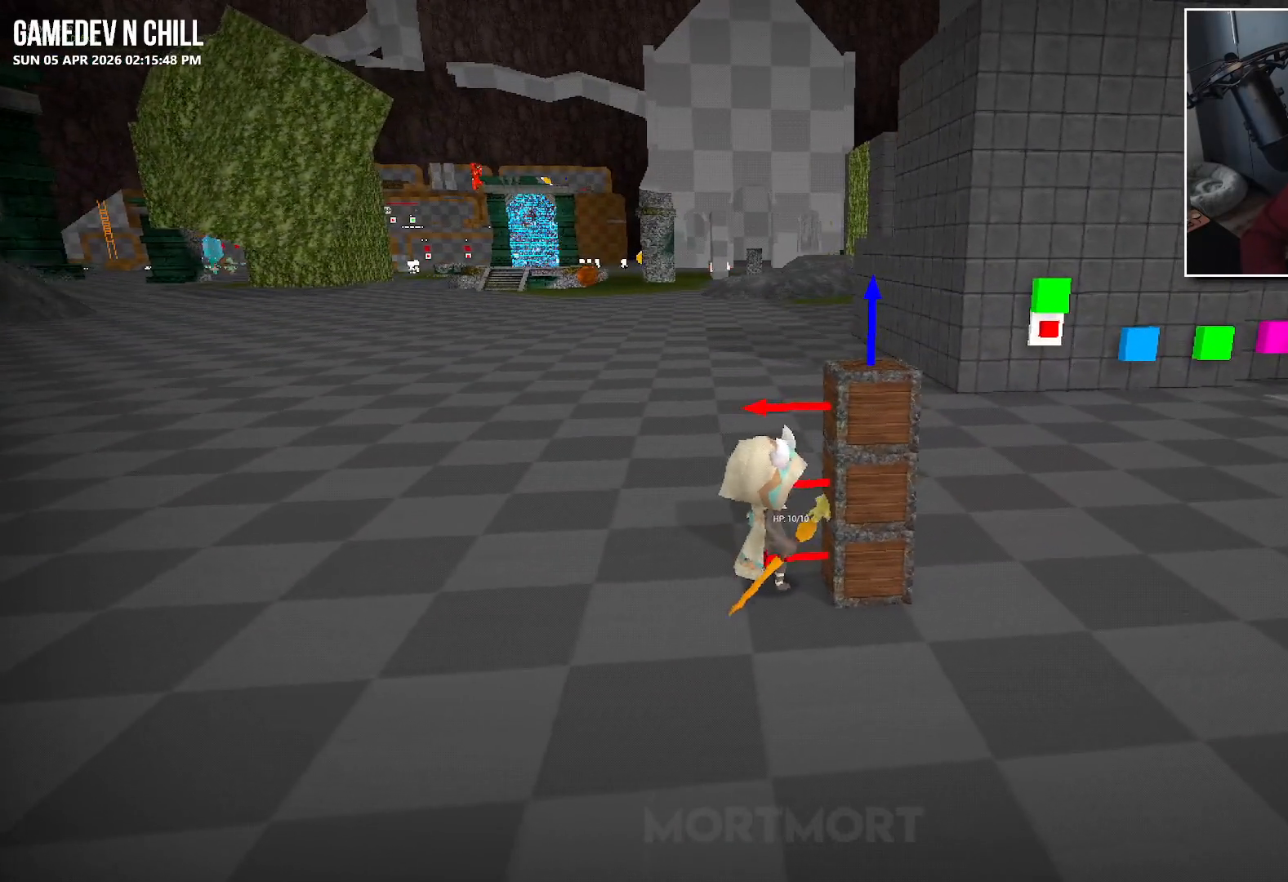
{"buttons": [], "left_stick": "center", "right_stick": "center", "events": [[117, "left_stick", "center"], [217, "Y", "down"], [317, "Y", "up"], [383, "left_stick", "up-right"], [500, "left_stick", "center"]]}
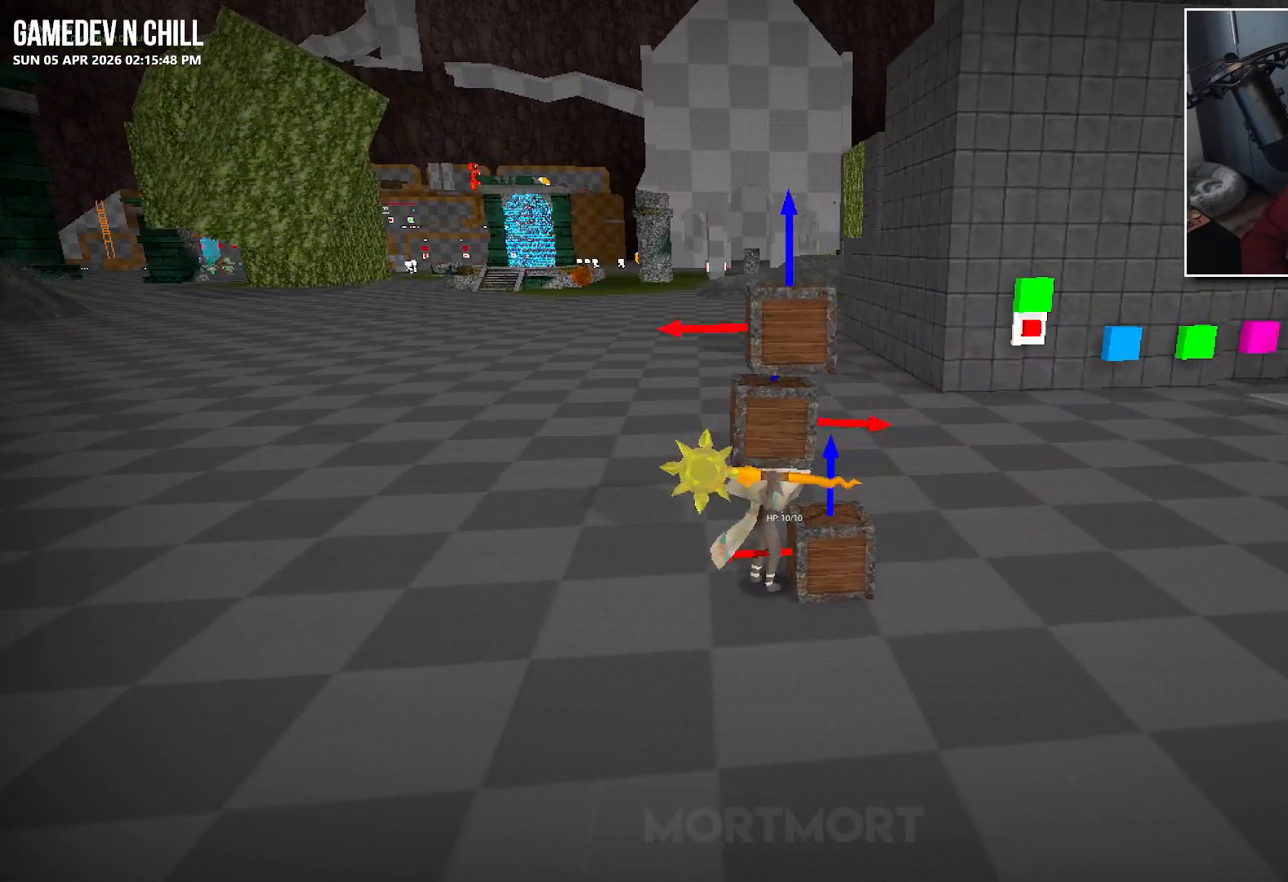
{"buttons": [], "left_stick": "left", "right_stick": "center", "events": [[67, "left_stick", "left"]]}
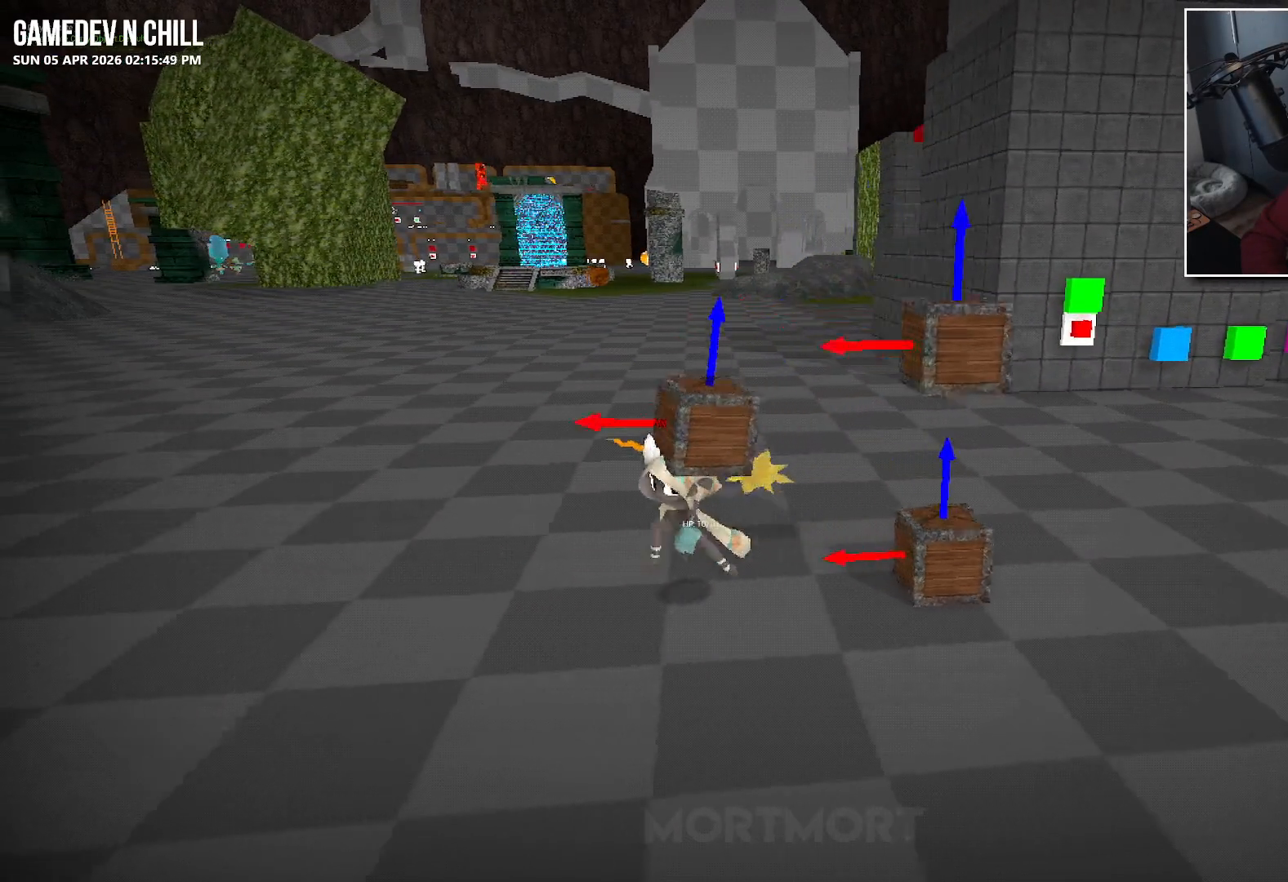
{"buttons": [], "left_stick": "right", "right_stick": "center", "events": [[50, "X", "down"], [50, "left_stick", "center"], [133, "X", "up"], [500, "left_stick", "right"]]}
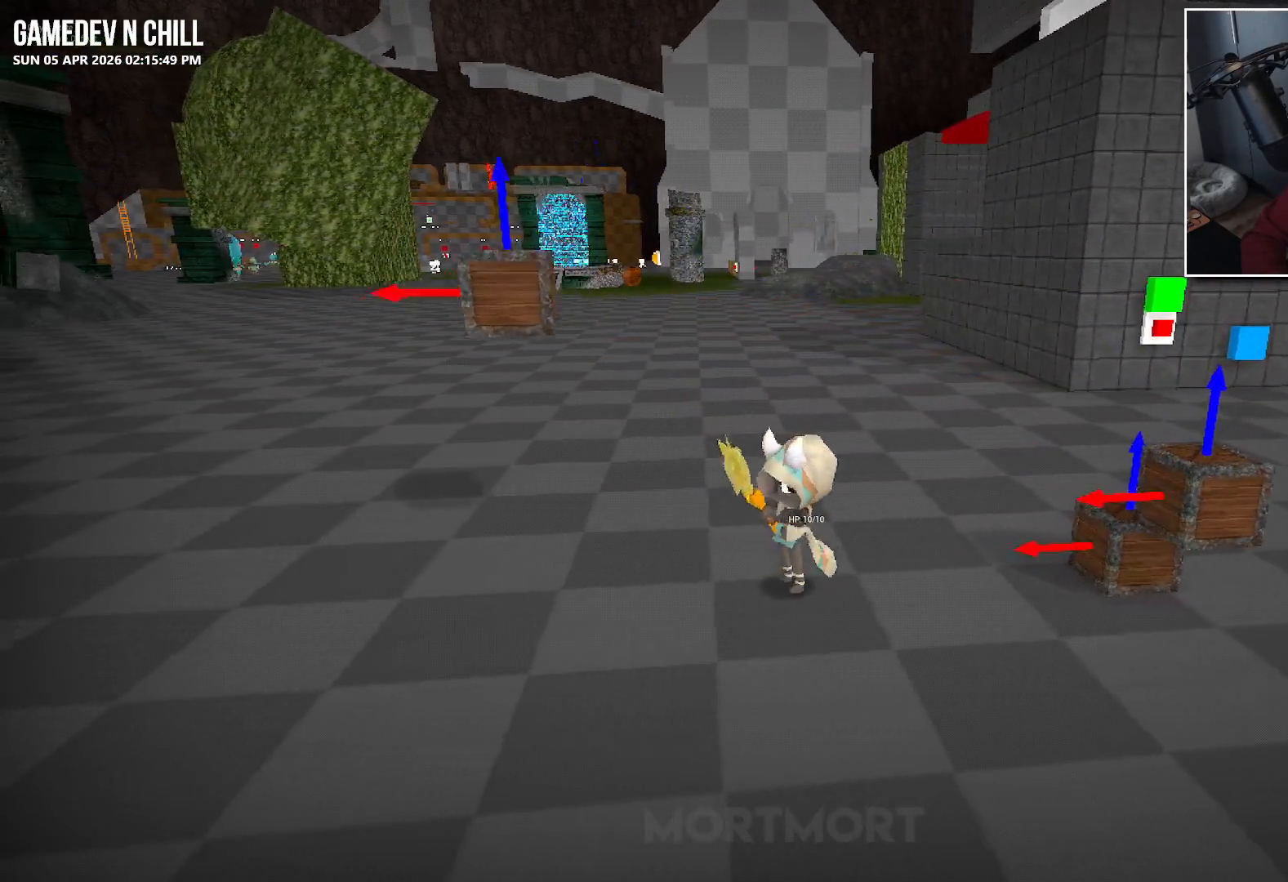
{"buttons": [], "left_stick": "right", "right_stick": "center", "events": [[50, "right_stick", "left"], [150, "right_stick", "center"]]}
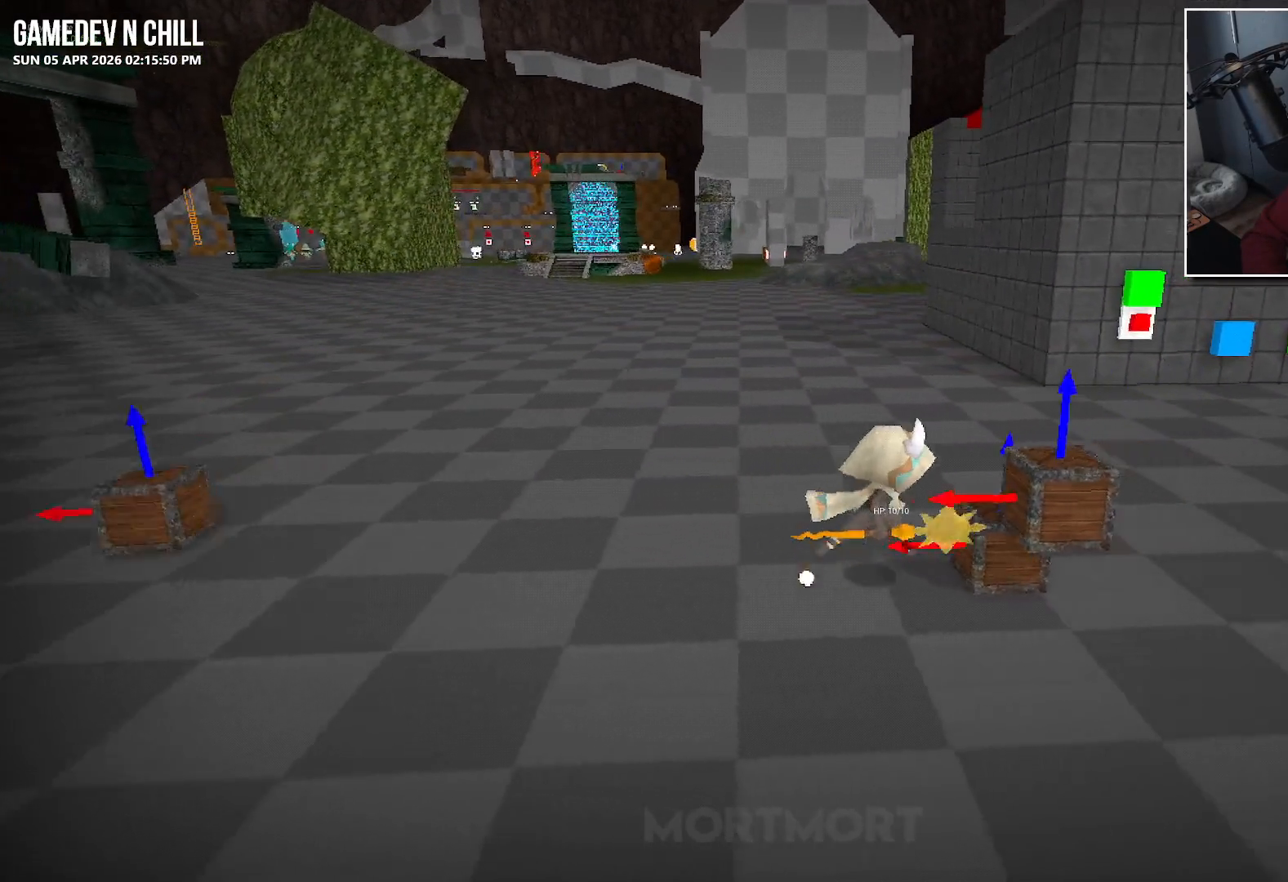
{"buttons": [], "left_stick": "left", "right_stick": "center", "events": [[150, "left_stick", "center"], [167, "Y", "down"], [250, "Y", "up"], [350, "left_stick", "left"]]}
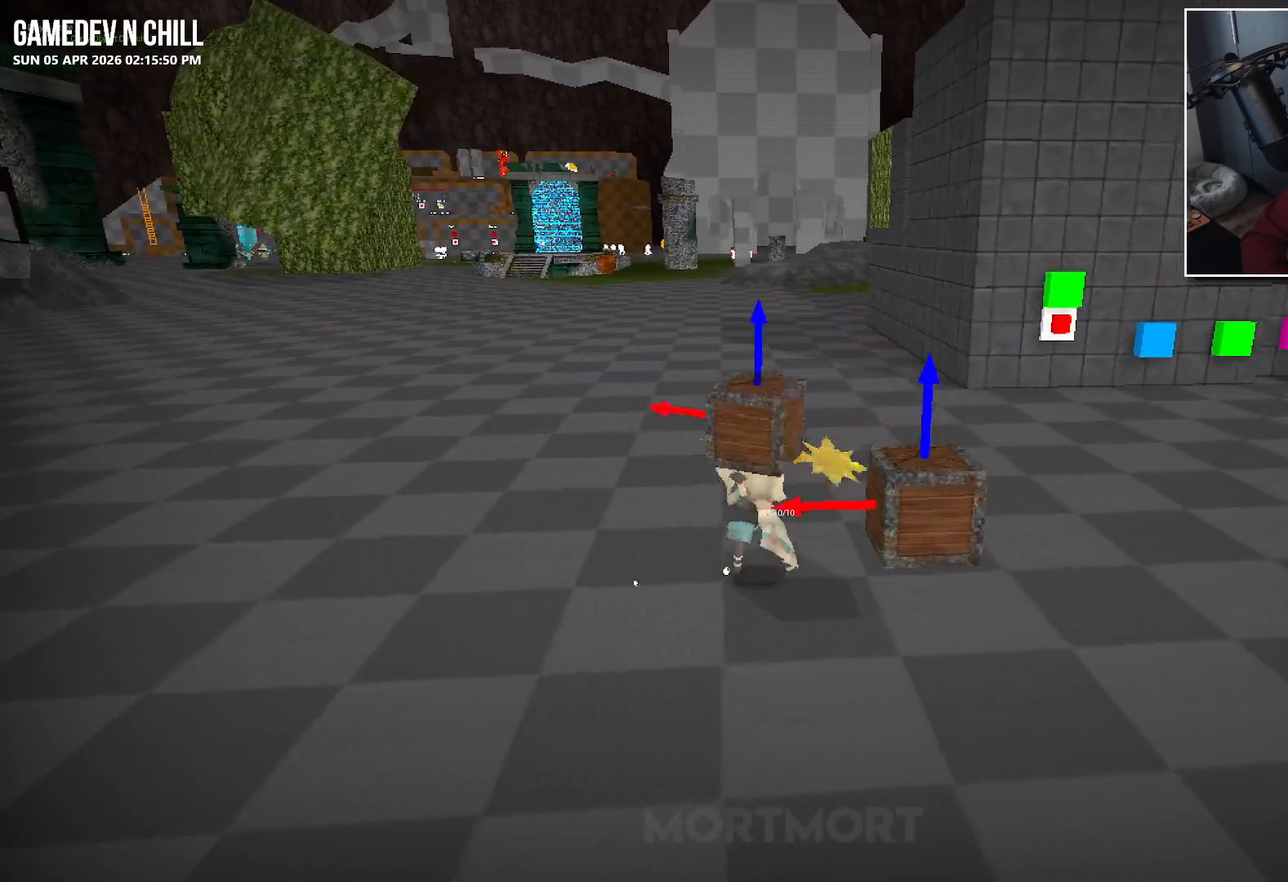
{"buttons": [], "left_stick": "center", "right_stick": "center", "events": [[233, "X", "down"], [333, "X", "up"], [400, "left_stick", "center"]]}
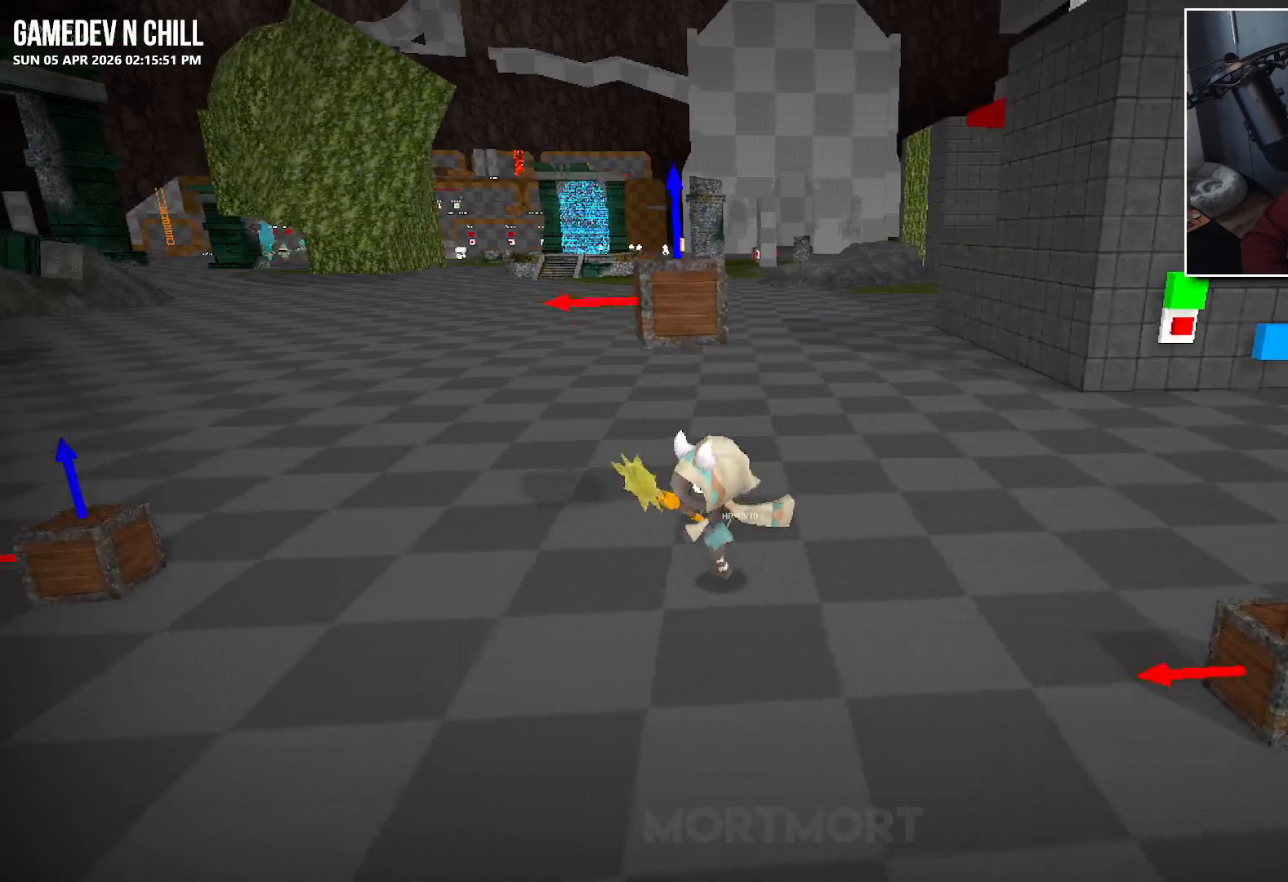
{"buttons": [], "left_stick": "center", "right_stick": "center", "events": []}
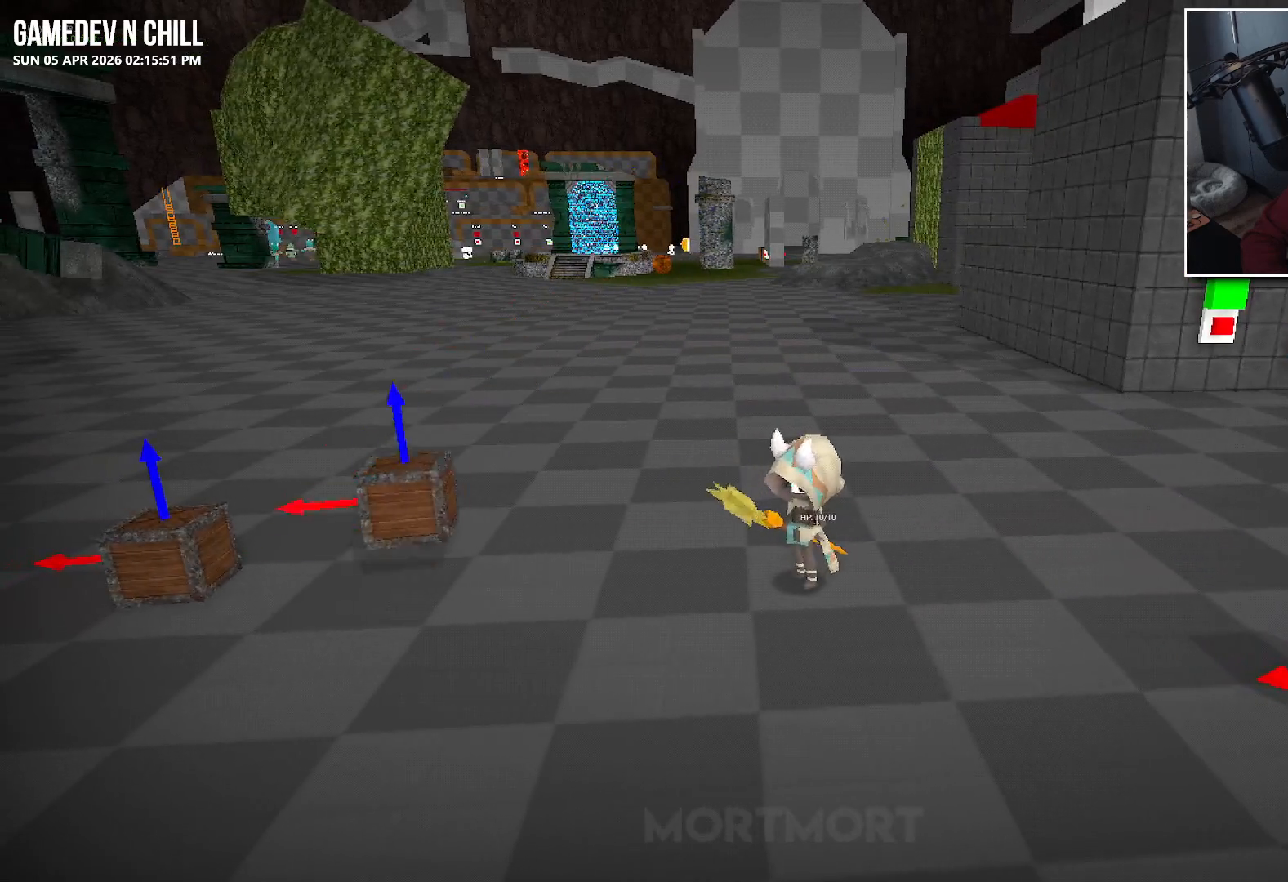
{"buttons": [], "left_stick": "right", "right_stick": "center", "events": [[17, "left_stick", "down-right"], [150, "right_stick", "left"], [250, "left_stick", "right"], [333, "right_stick", "center"]]}
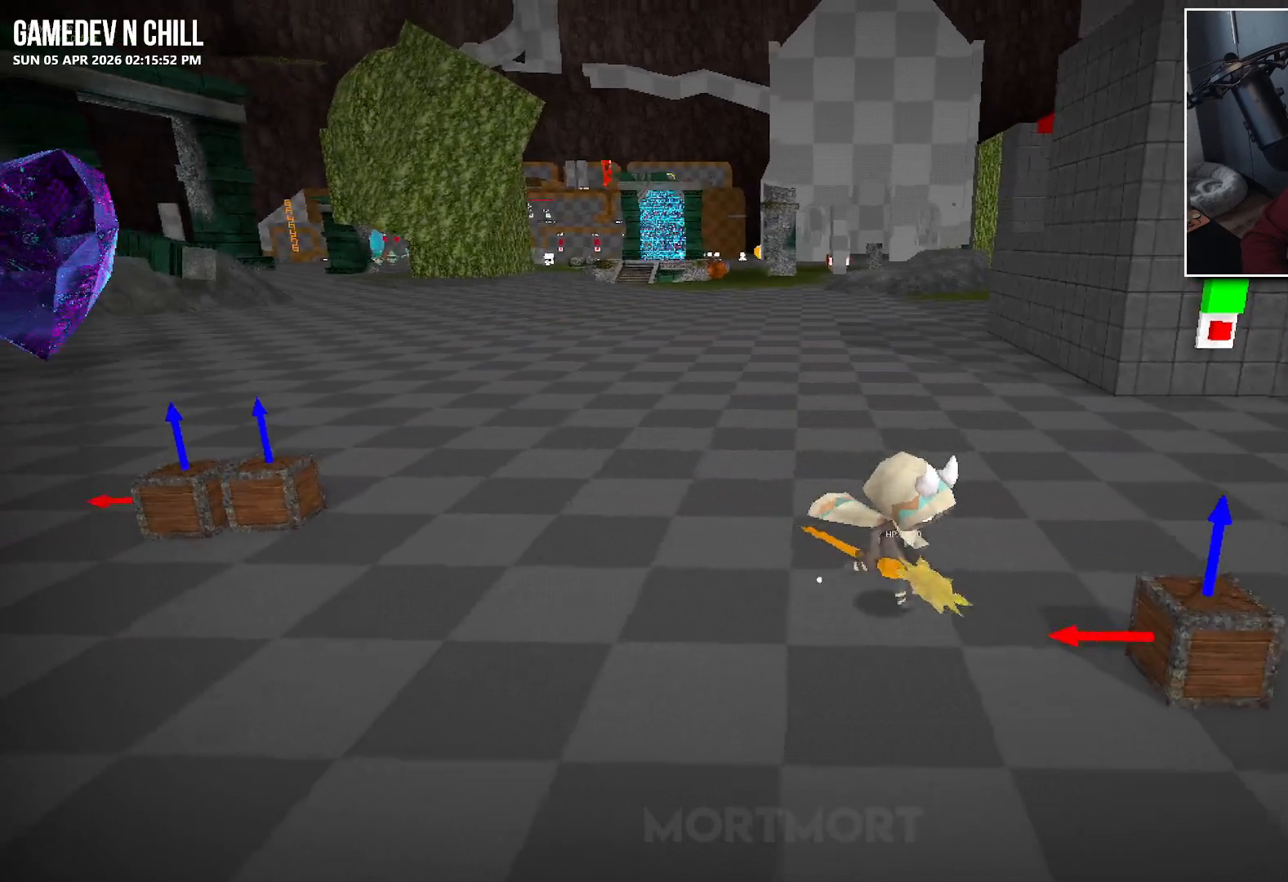
{"buttons": [], "left_stick": "down", "right_stick": "center", "events": [[350, "Y", "down"], [350, "left_stick", "center"], [450, "Y", "up"], [500, "left_stick", "down"]]}
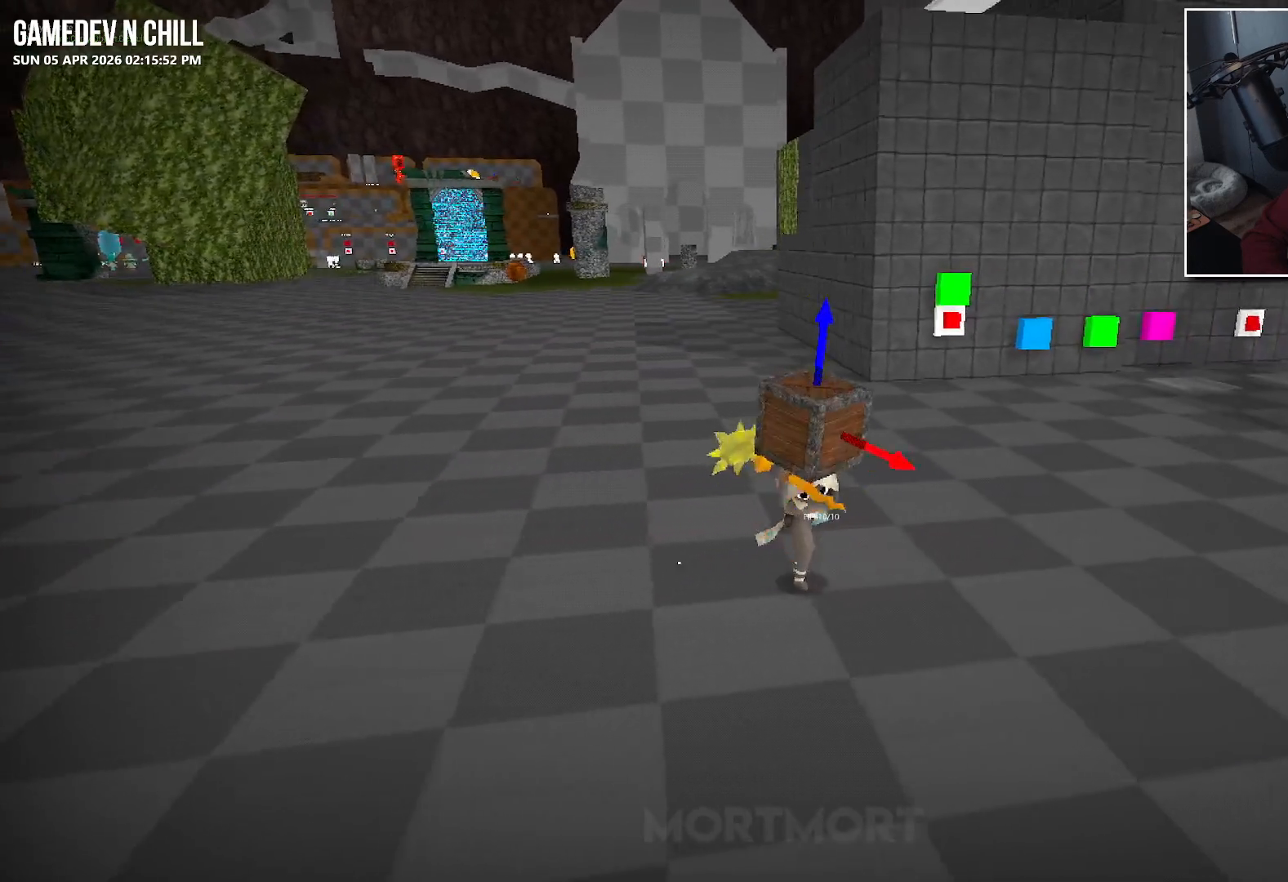
{"buttons": [], "left_stick": "center", "right_stick": "center", "events": [[167, "left_stick", "left"], [250, "A", "down"], [383, "A", "up"], [500, "left_stick", "center"]]}
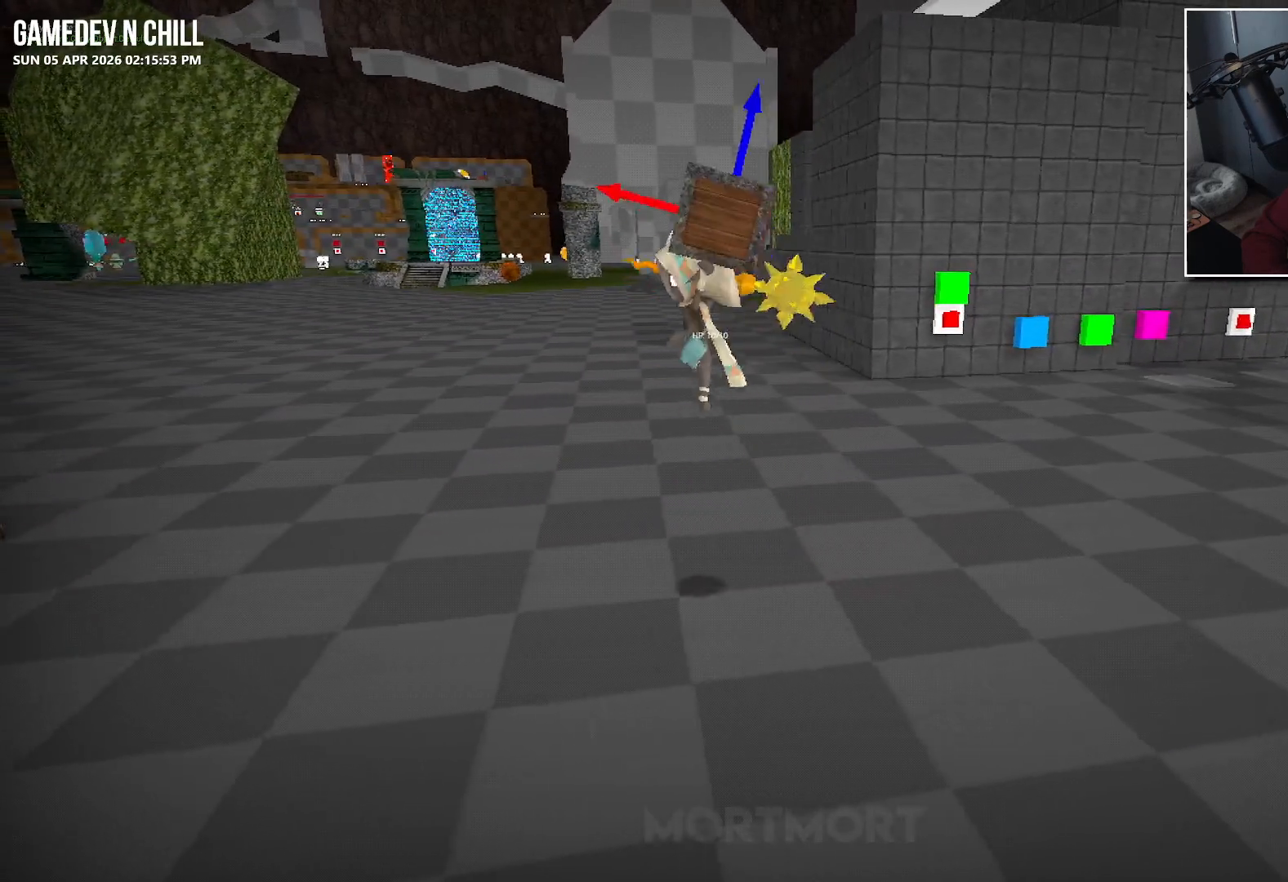
{"buttons": [], "left_stick": "center", "right_stick": "center", "events": [[200, "X", "down"], [317, "X", "up"]]}
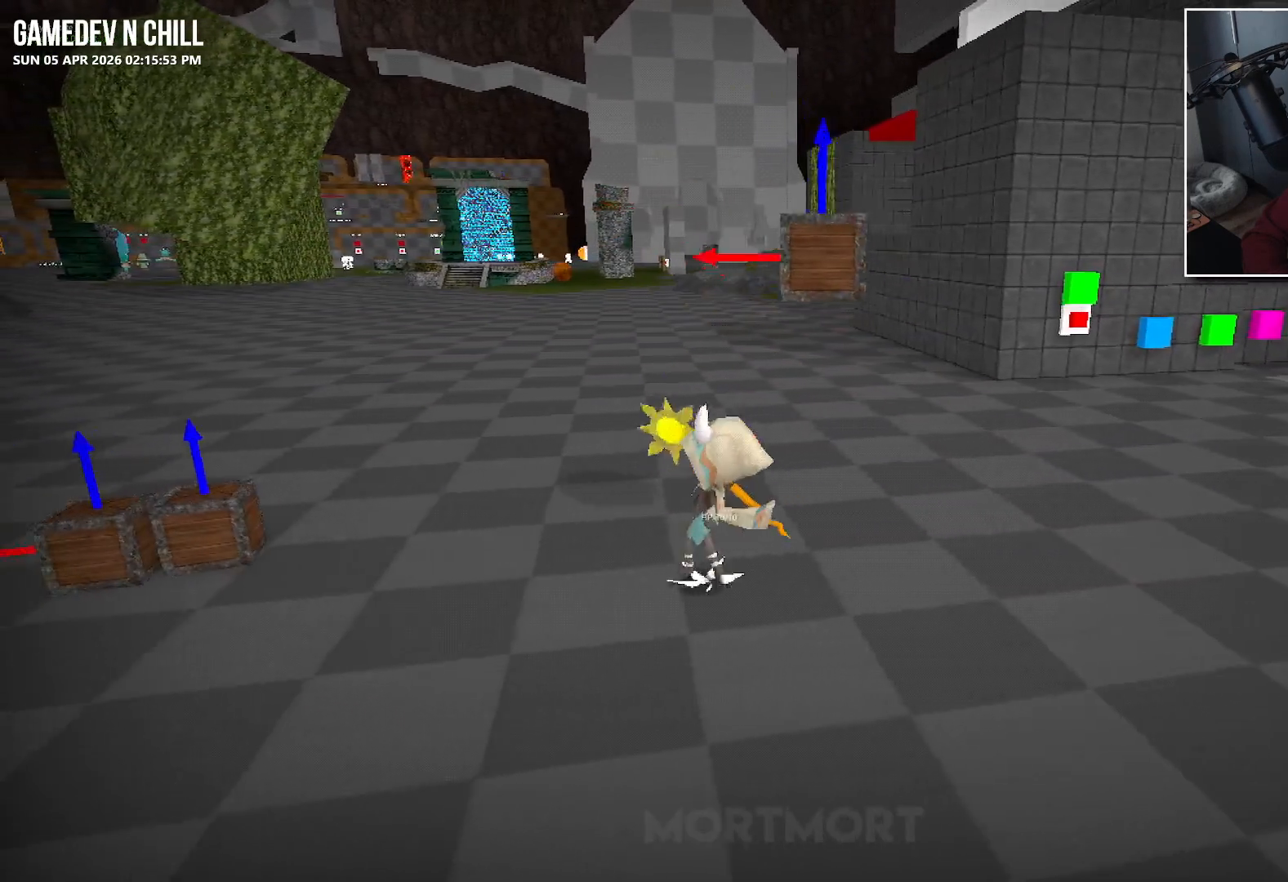
{"buttons": [], "left_stick": "left", "right_stick": "center", "events": [[167, "left_stick", "left"]]}
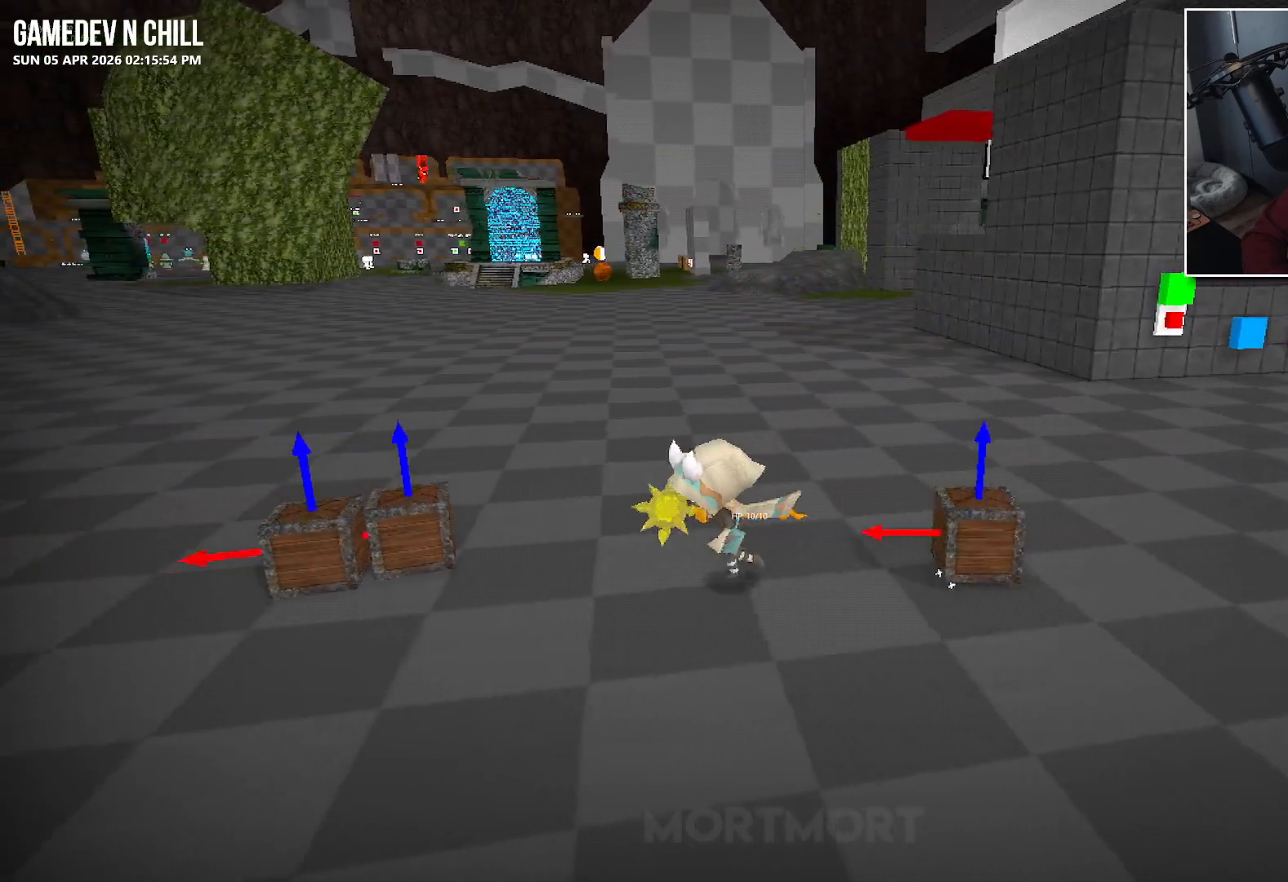
{"buttons": ["Y"], "left_stick": "center", "right_stick": "center", "events": [[383, "left_stick", "center"], [450, "Y", "down"]]}
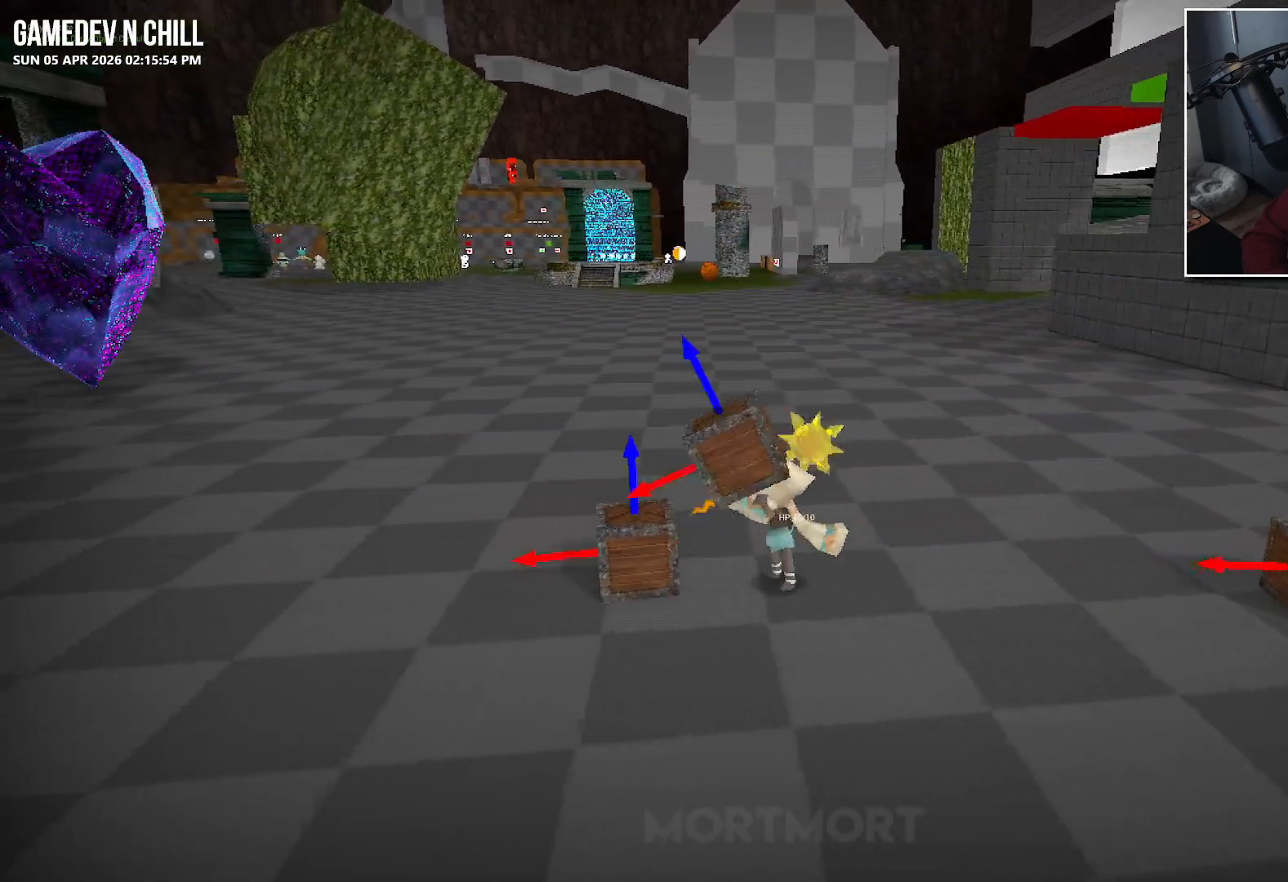
{"buttons": [], "left_stick": "center", "right_stick": "center", "events": [[50, "Y", "up"], [300, "A", "down"], [383, "A", "up"]]}
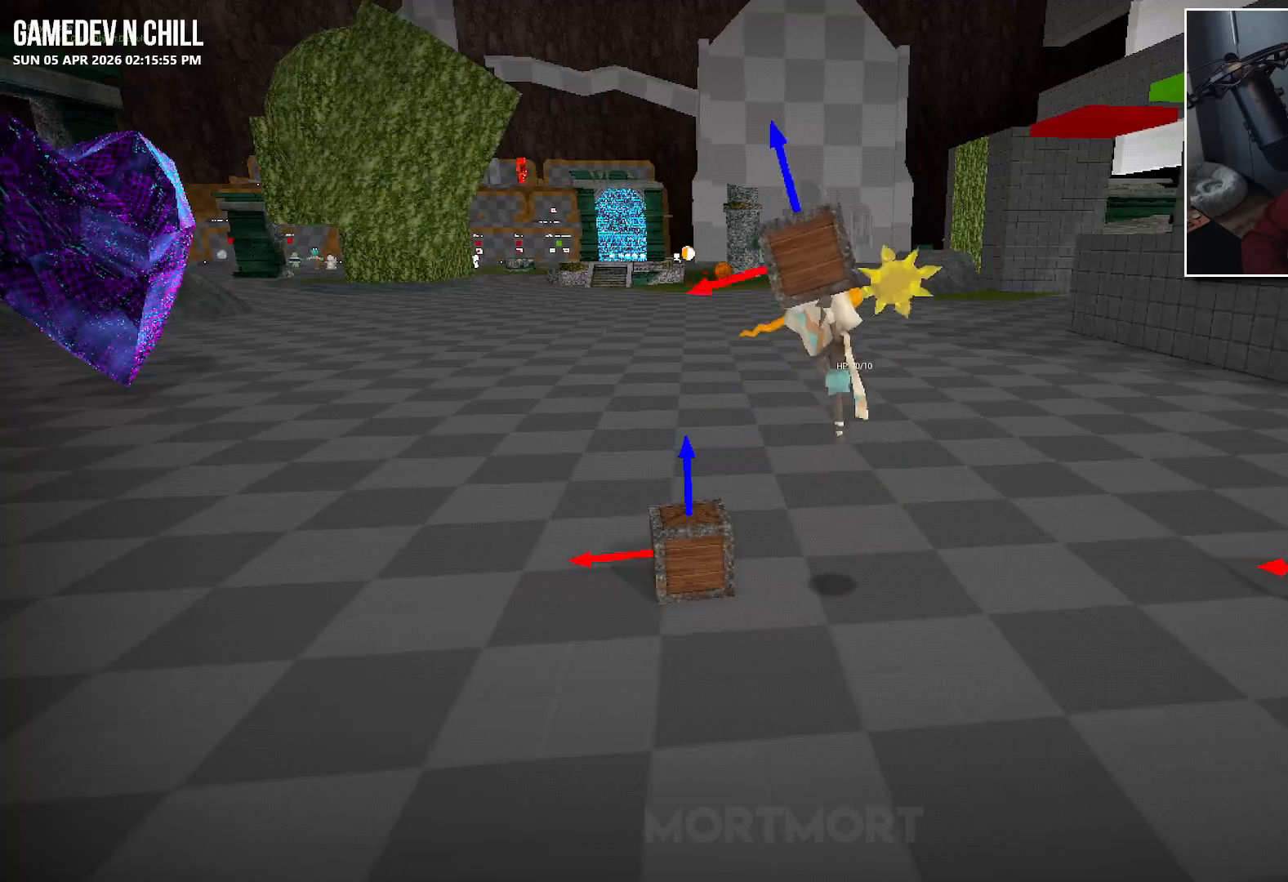
{"buttons": [], "left_stick": "center", "right_stick": "center", "events": [[50, "X", "down"], [133, "X", "up"]]}